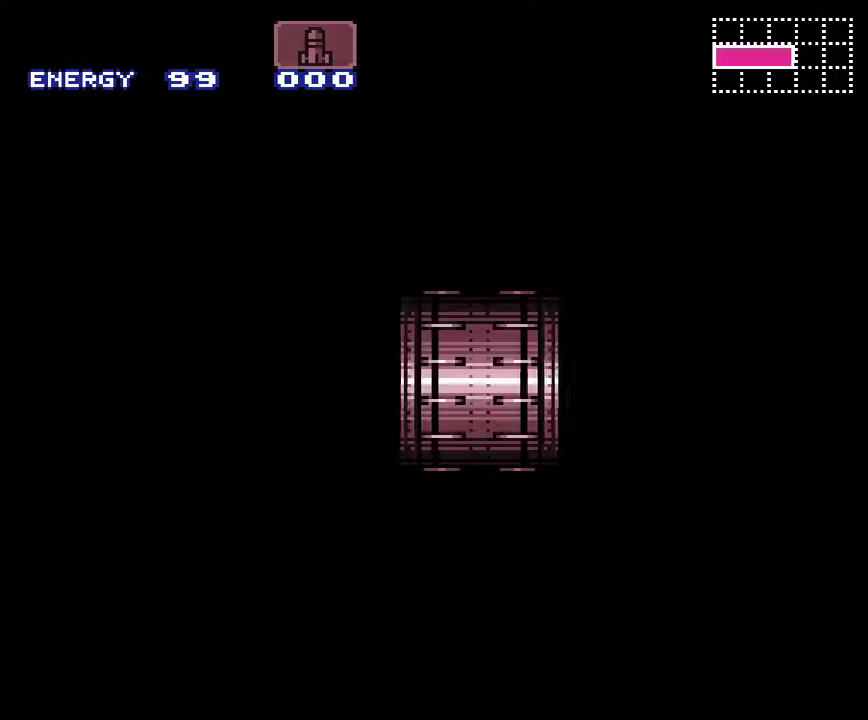
Gameplay with a controller (Nintendo layout); each line is a JSON object with the inputs held at the frame after it. "events" lists button and stick changes between this image and that frame as [ms after this image, input, new state], when the widget could be followed in between. Not read: L3 R3.
{"buttons": ["A", "DPAD_RIGHT"], "events": []}
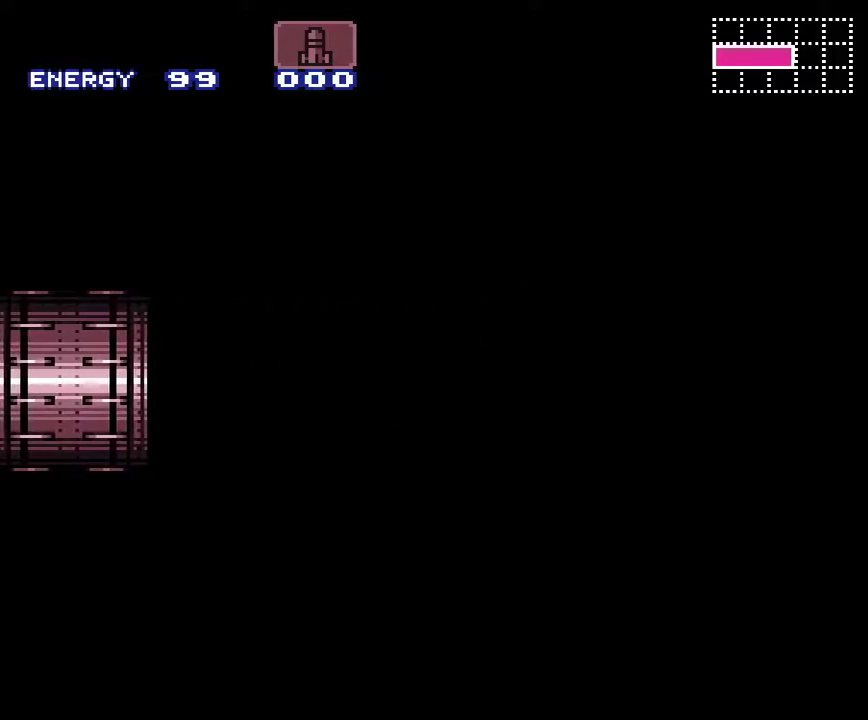
{"buttons": ["A", "DPAD_RIGHT"], "events": []}
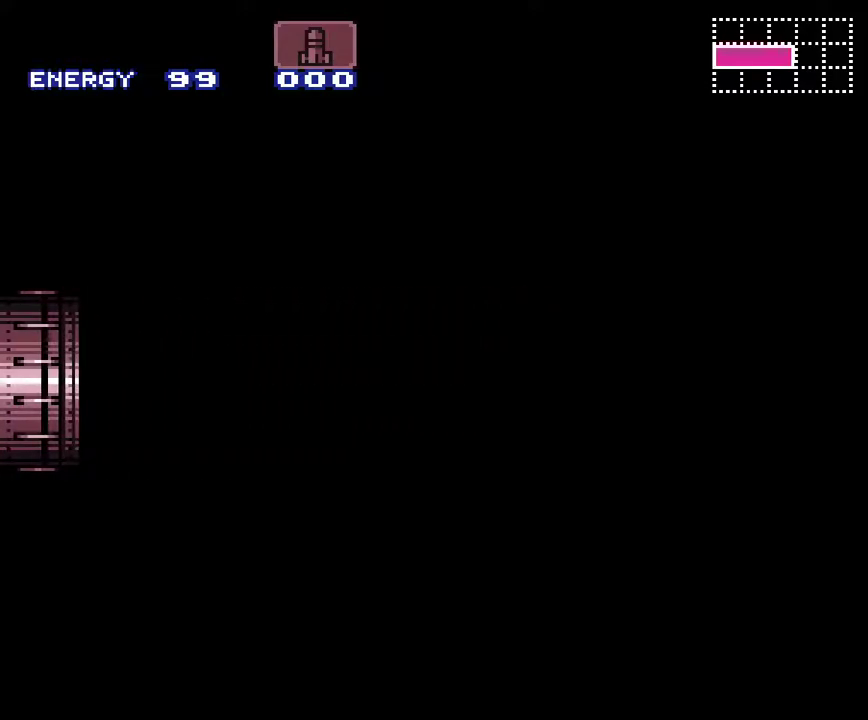
{"buttons": ["A", "DPAD_RIGHT"], "events": []}
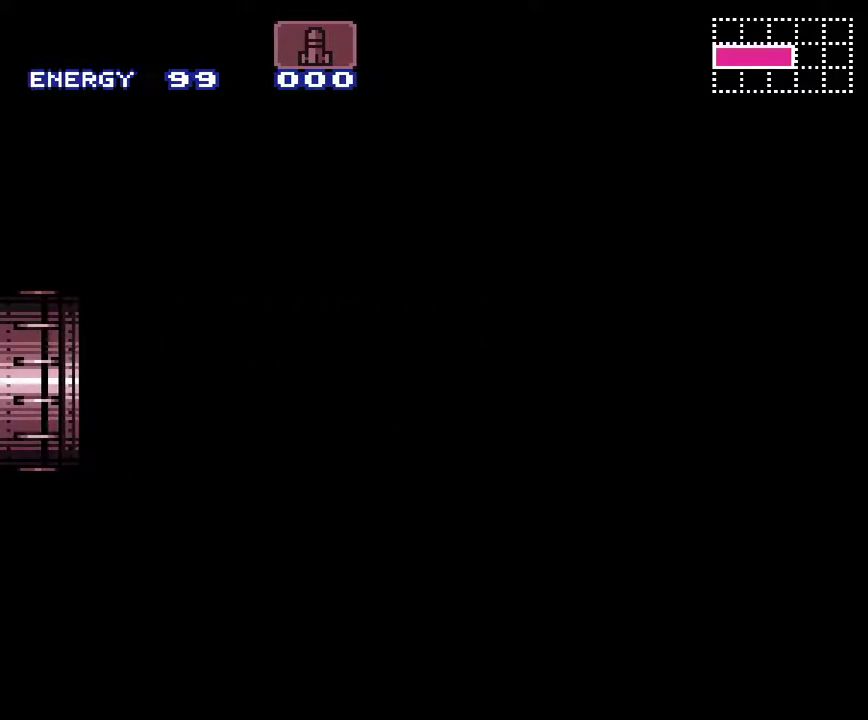
{"buttons": ["A", "DPAD_RIGHT"], "events": []}
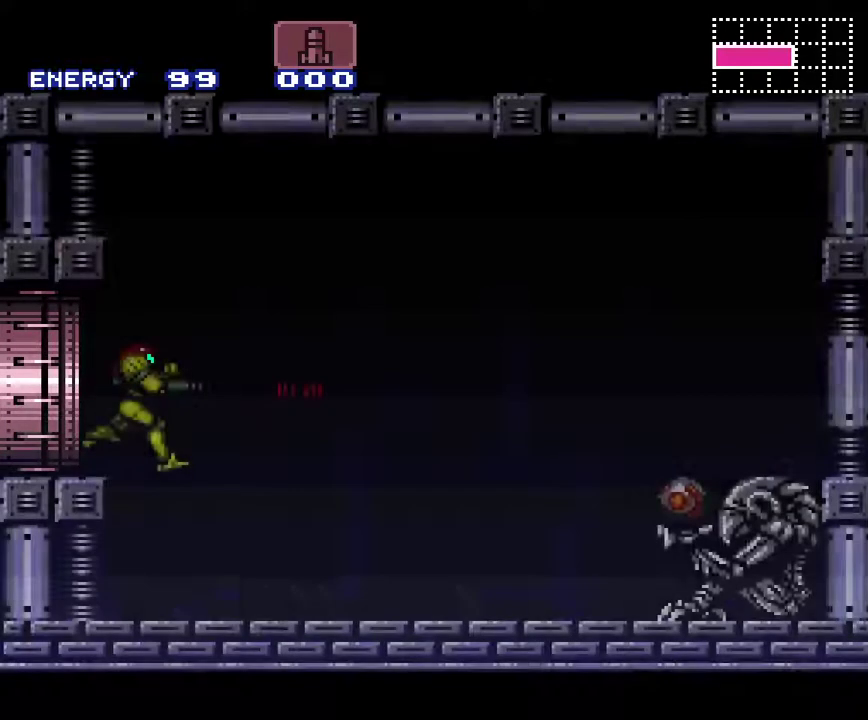
{"buttons": ["A", "DPAD_RIGHT"], "events": []}
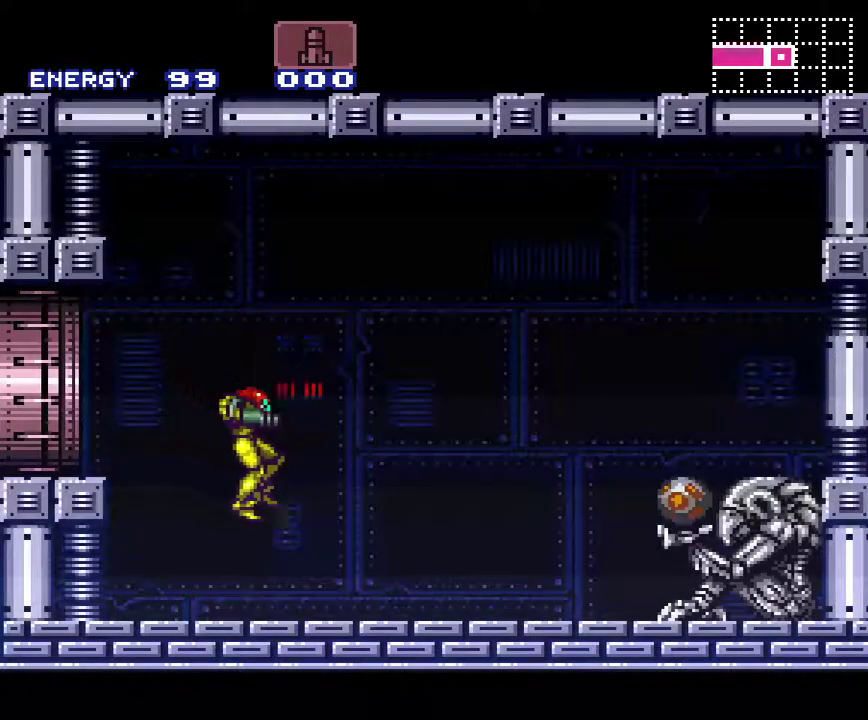
{"buttons": ["A", "L1", "R1", "DPAD_RIGHT"], "events": [[150, "Y", "down"], [250, "L1", "down"], [250, "Y", "up"], [317, "L1", "up"], [317, "R1", "down"], [400, "L1", "down"], [400, "R1", "up"], [500, "R1", "down"]]}
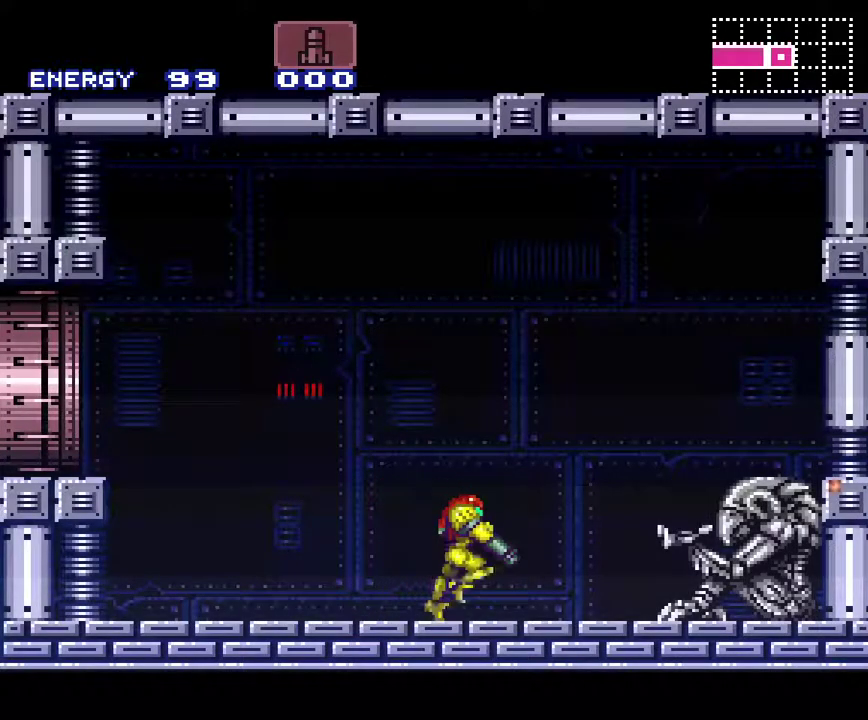
{"buttons": ["A", "DPAD_RIGHT"], "events": [[67, "L1", "up"], [67, "R1", "up"], [150, "L1", "down"], [150, "R1", "down"], [217, "L1", "up"], [217, "R1", "up"], [317, "R1", "down"], [367, "R1", "up"]]}
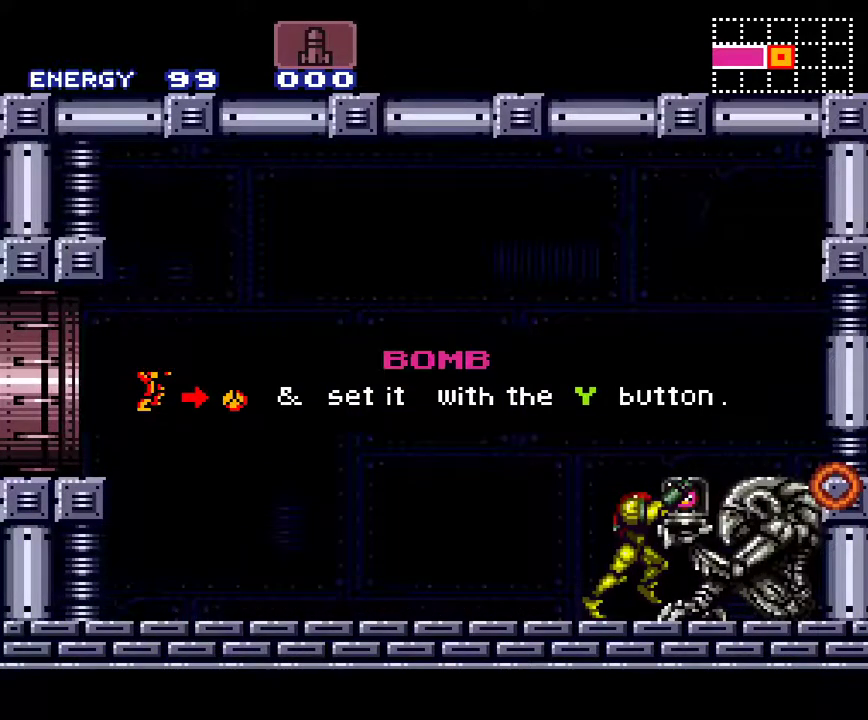
{"buttons": [], "events": [[250, "DPAD_RIGHT", "up"], [350, "A", "up"]]}
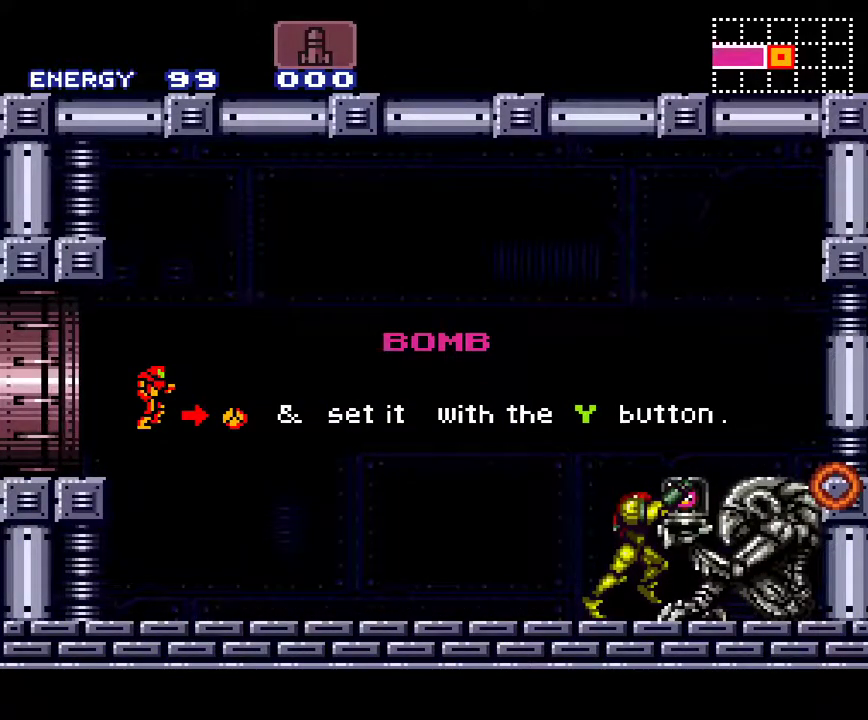
{"buttons": ["A"], "events": [[83, "A", "down"]]}
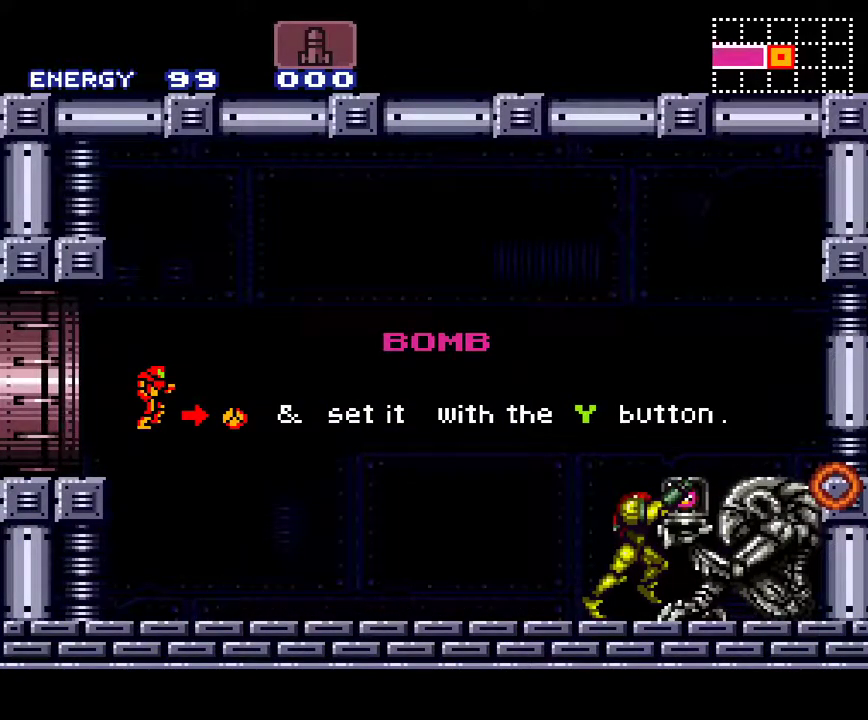
{"buttons": ["A"], "events": []}
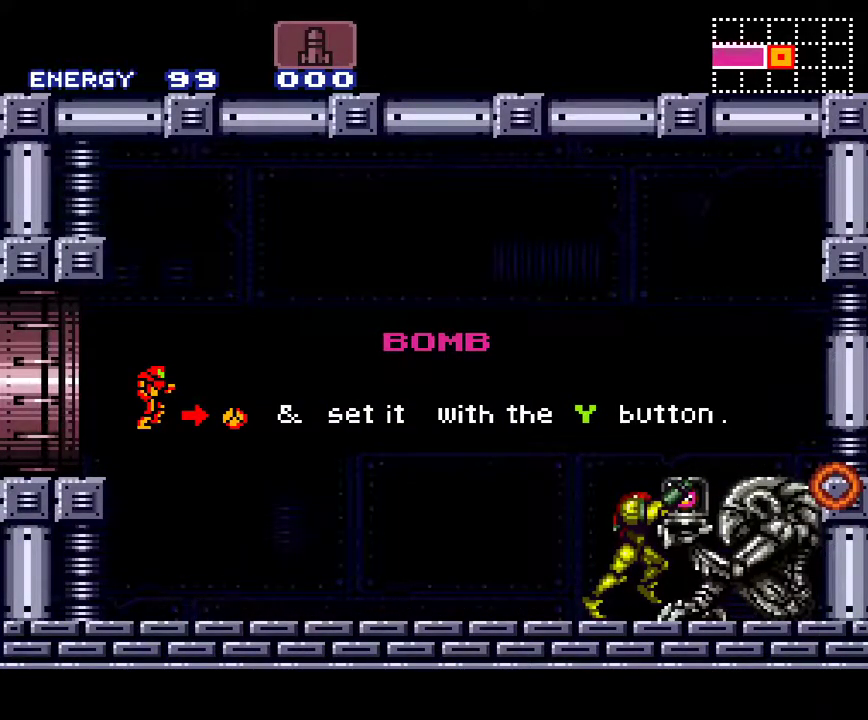
{"buttons": ["A"], "events": []}
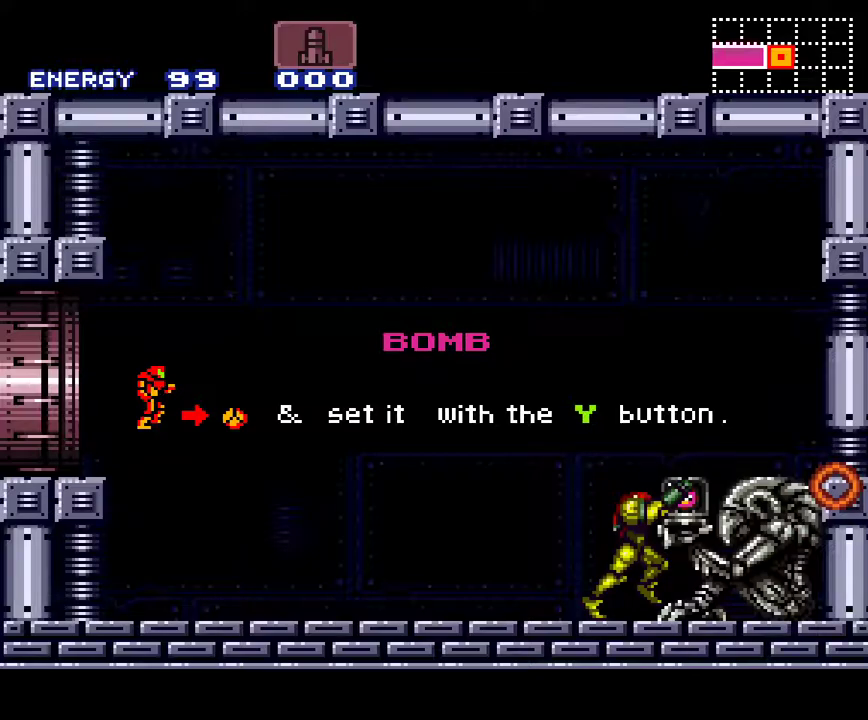
{"buttons": ["A"], "events": []}
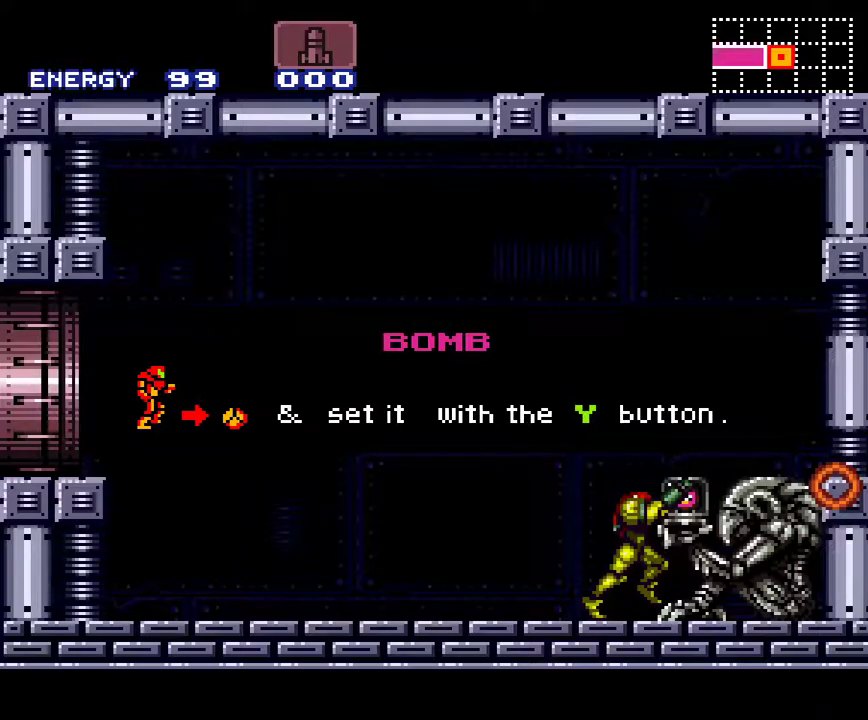
{"buttons": ["A"], "events": []}
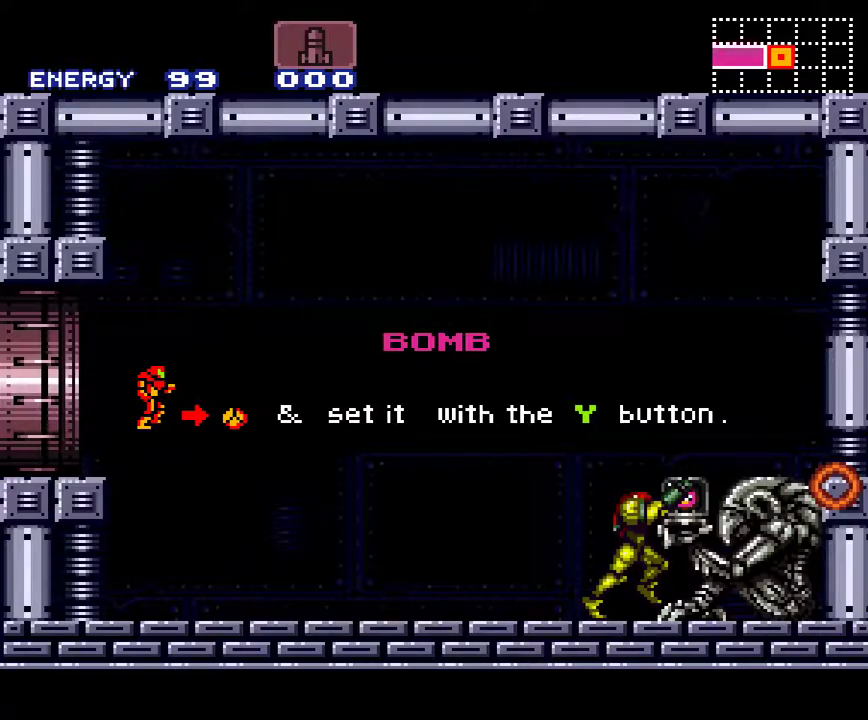
{"buttons": ["A"], "events": []}
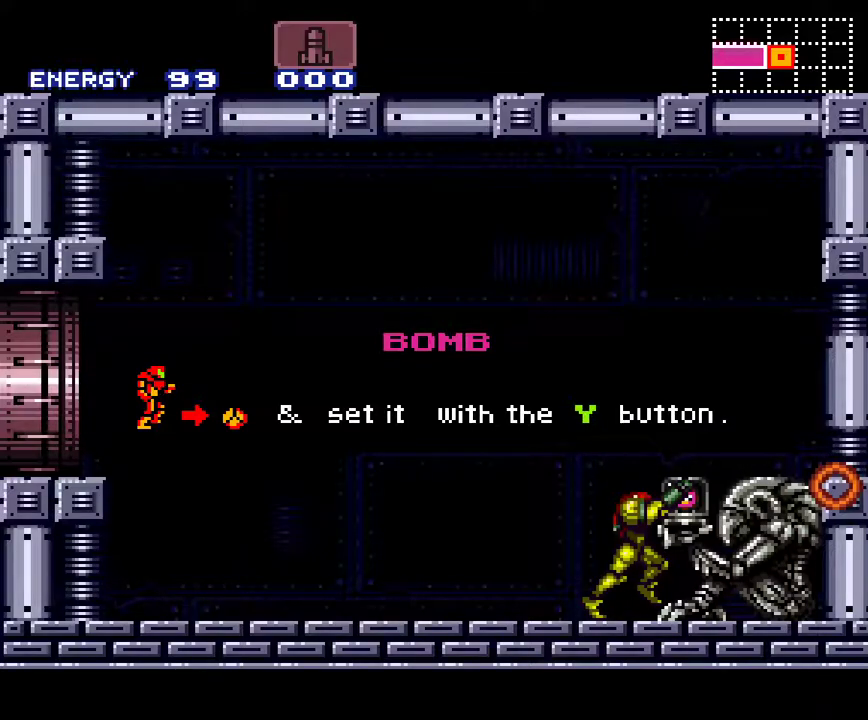
{"buttons": ["A"], "events": []}
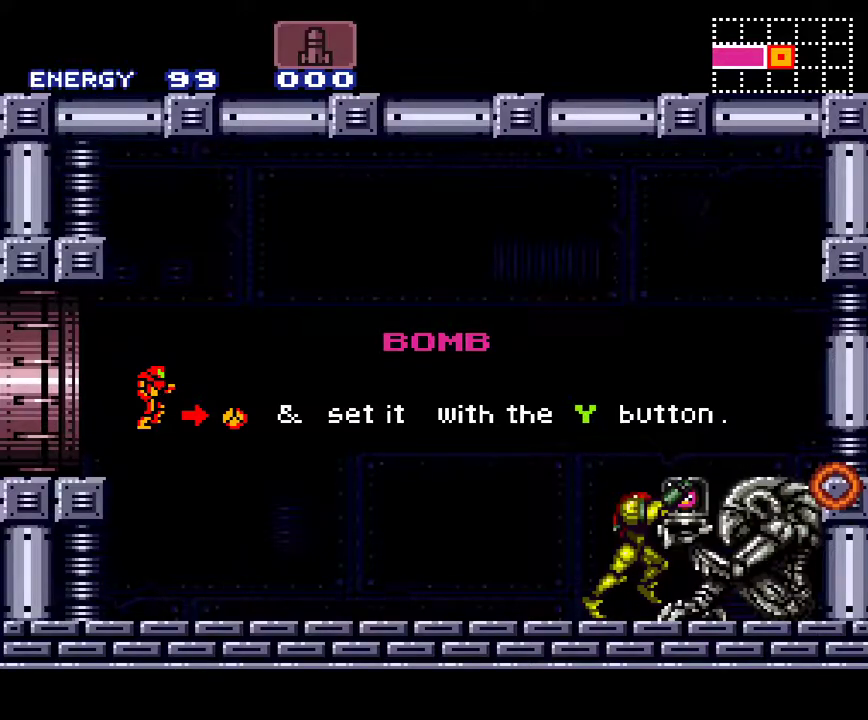
{"buttons": ["A"], "events": []}
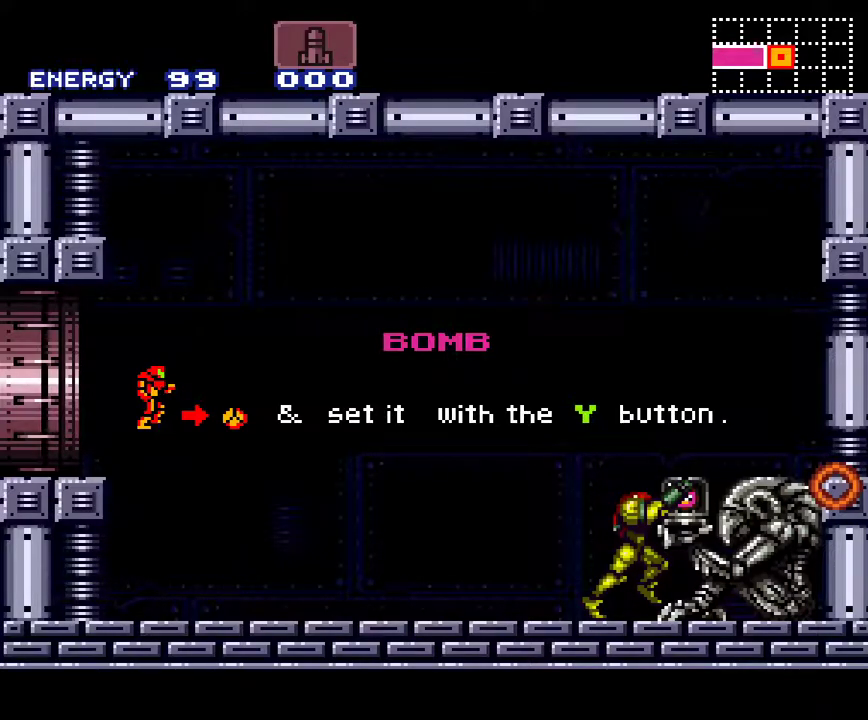
{"buttons": ["A", "DPAD_LEFT"], "events": [[200, "DPAD_LEFT", "down"]]}
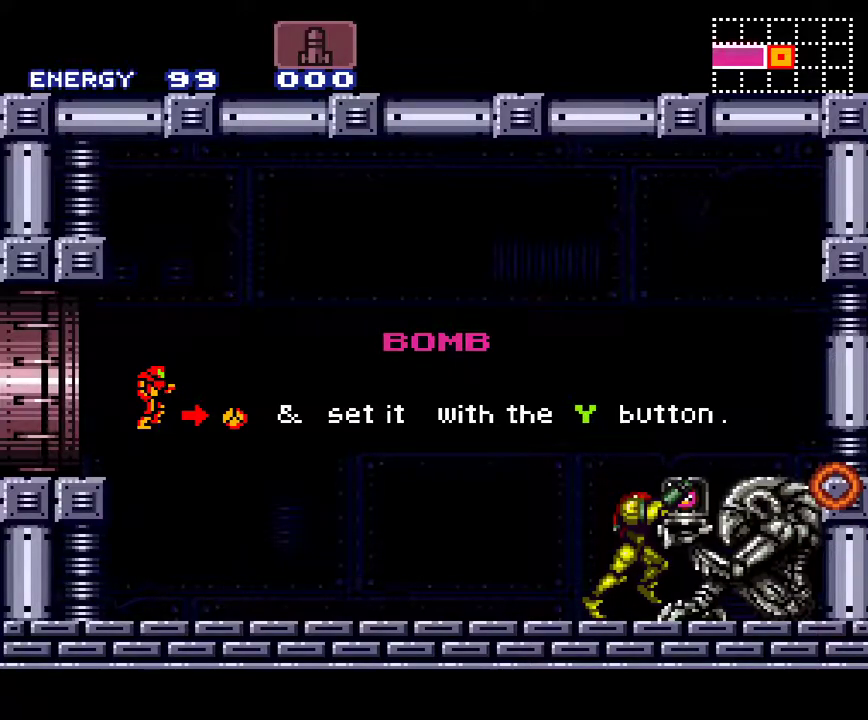
{"buttons": ["A", "DPAD_LEFT"], "events": []}
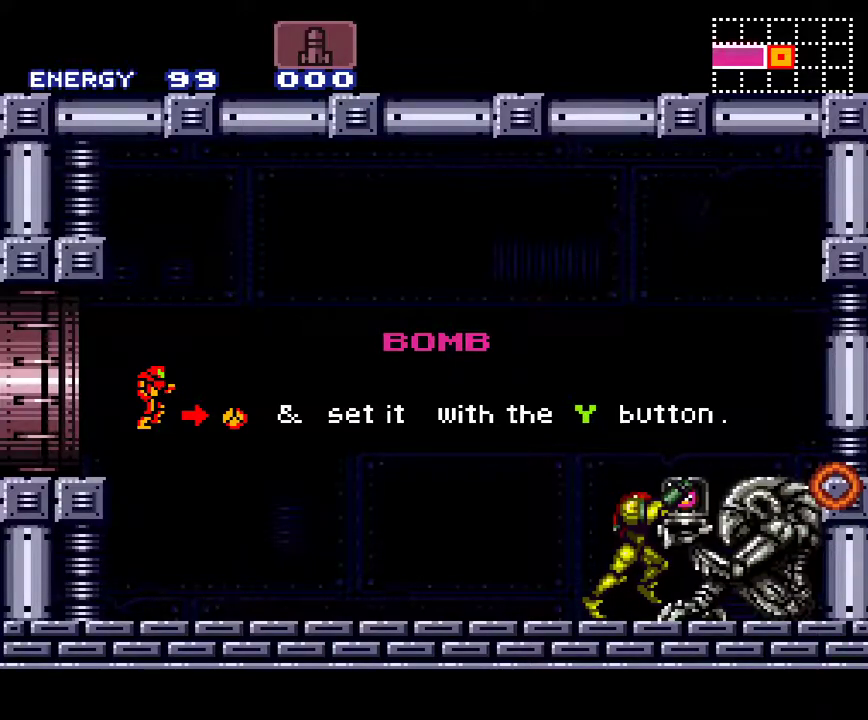
{"buttons": ["A", "DPAD_LEFT"], "events": []}
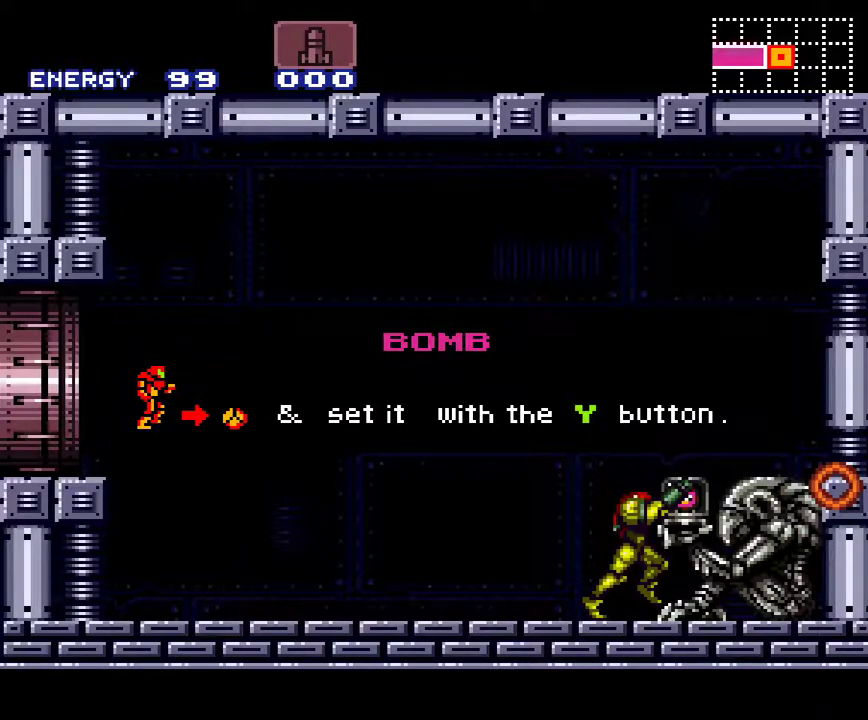
{"buttons": ["A", "DPAD_LEFT"], "events": []}
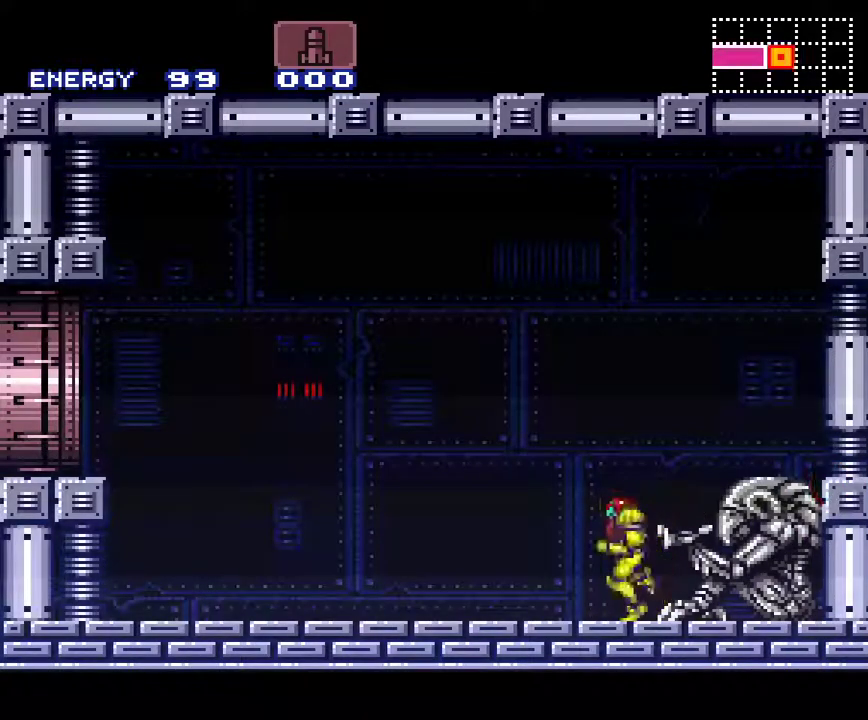
{"buttons": ["A", "B", "DPAD_LEFT"], "events": [[150, "B", "down"]]}
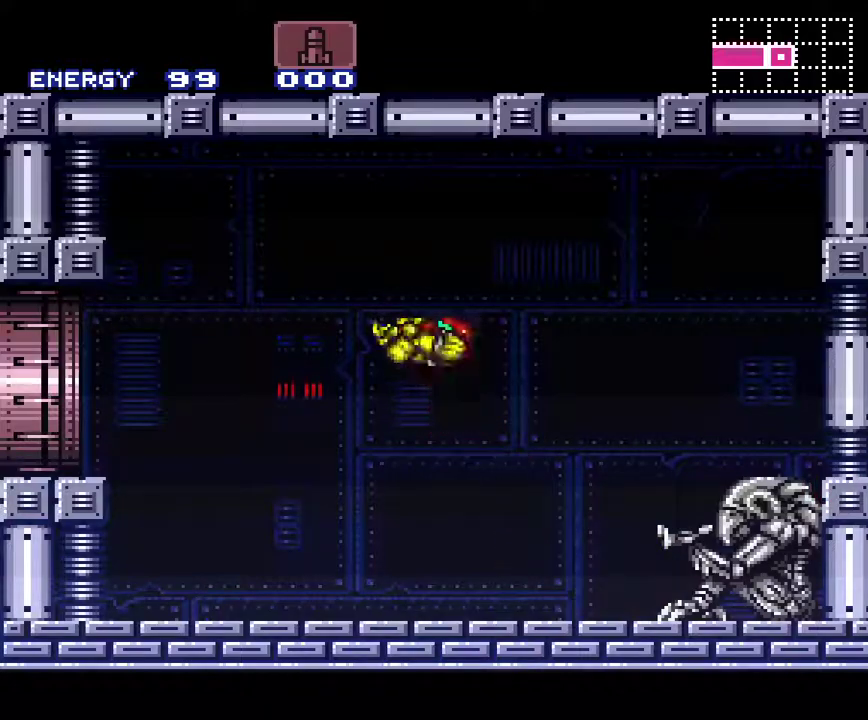
{"buttons": ["A"], "events": [[50, "B", "up"], [500, "DPAD_LEFT", "up"]]}
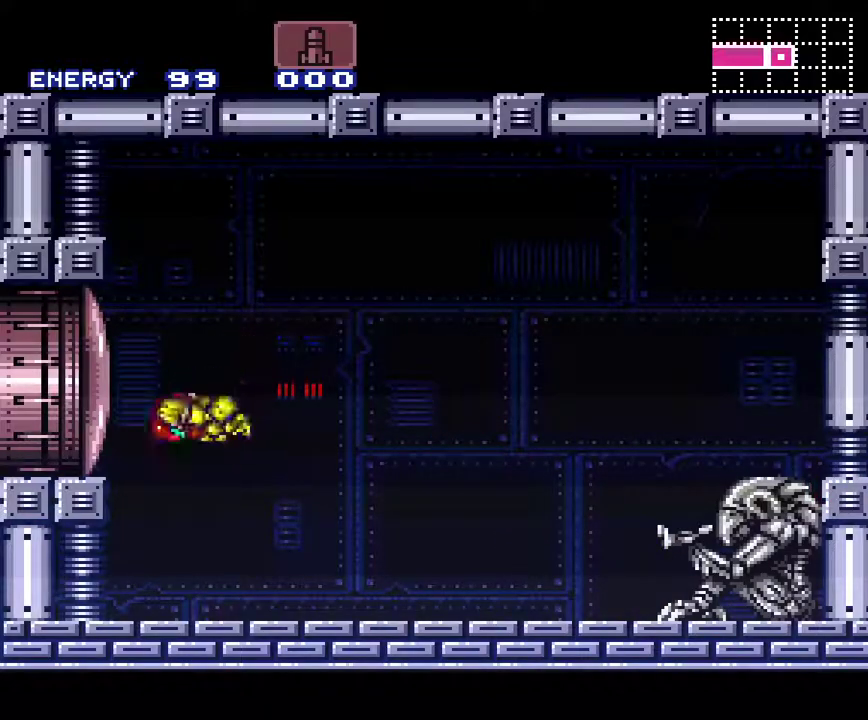
{"buttons": ["A", "B", "DPAD_RIGHT"], "events": [[117, "DPAD_RIGHT", "down"], [183, "B", "down"]]}
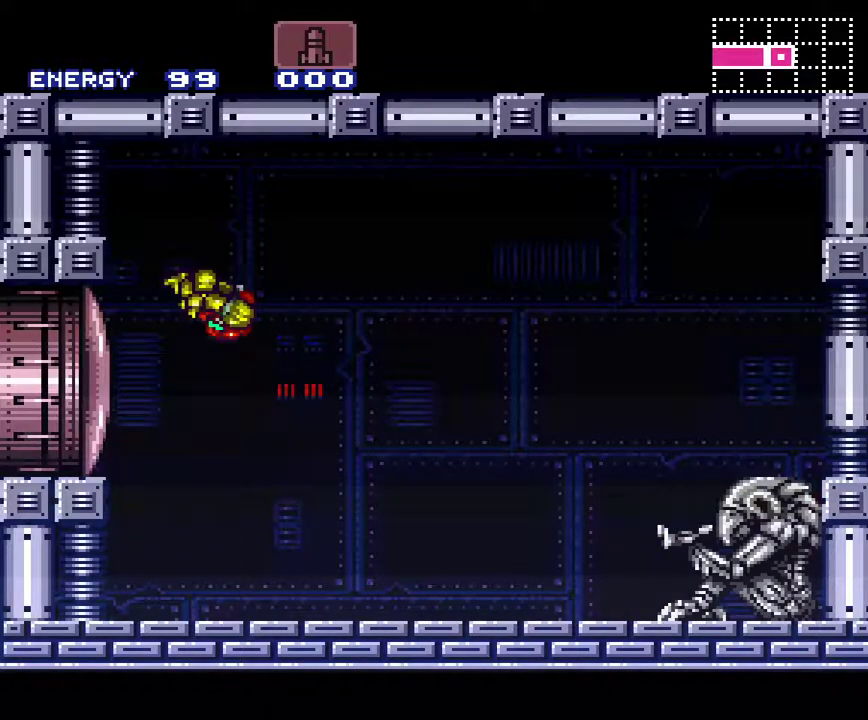
{"buttons": ["A", "B"], "events": [[467, "DPAD_RIGHT", "up"]]}
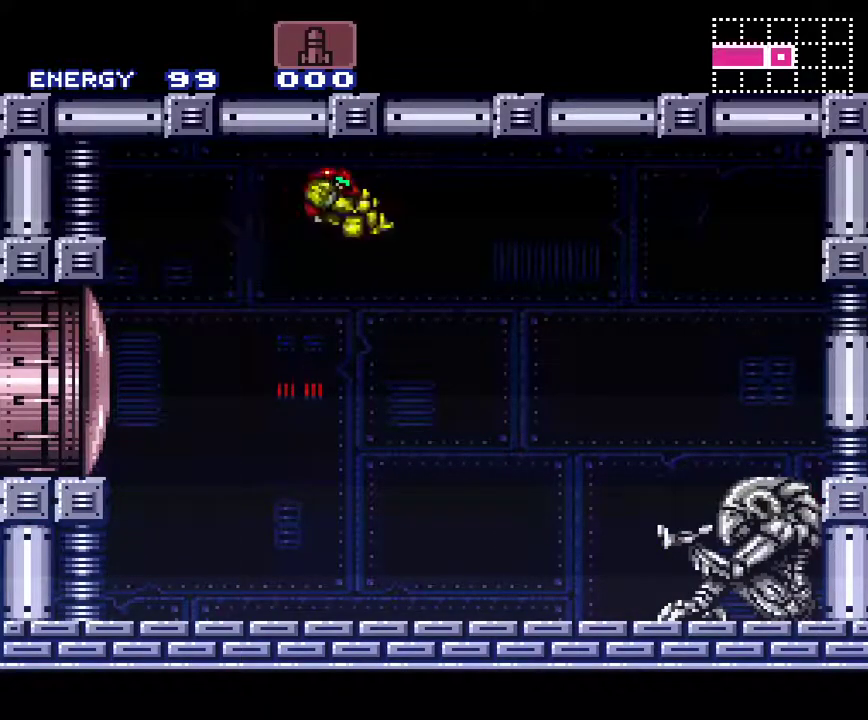
{"buttons": ["A", "B", "DPAD_RIGHT"], "events": [[150, "DPAD_LEFT", "down"], [283, "DPAD_LEFT", "up"], [367, "DPAD_RIGHT", "down"]]}
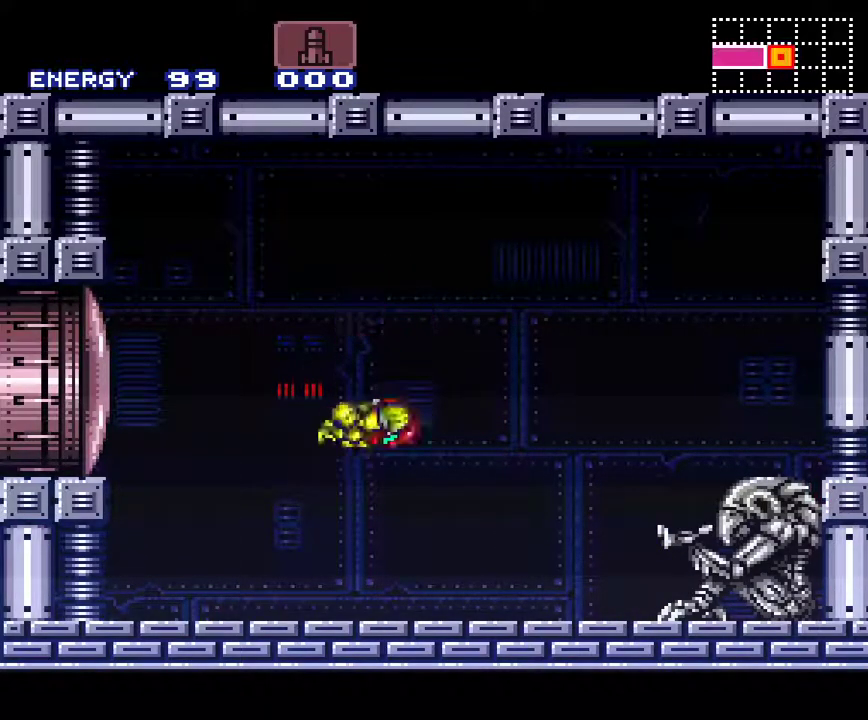
{"buttons": ["R1"], "events": [[67, "DPAD_RIGHT", "up"], [150, "B", "up"], [217, "A", "up"], [467, "R1", "down"]]}
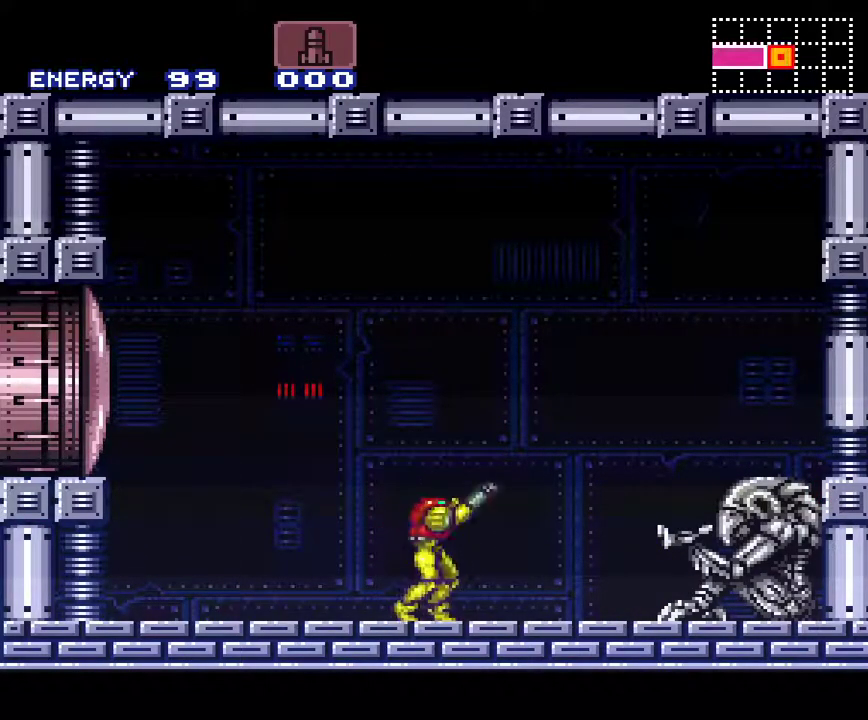
{"buttons": ["R1"], "events": [[283, "DPAD_LEFT", "down"], [467, "DPAD_LEFT", "up"]]}
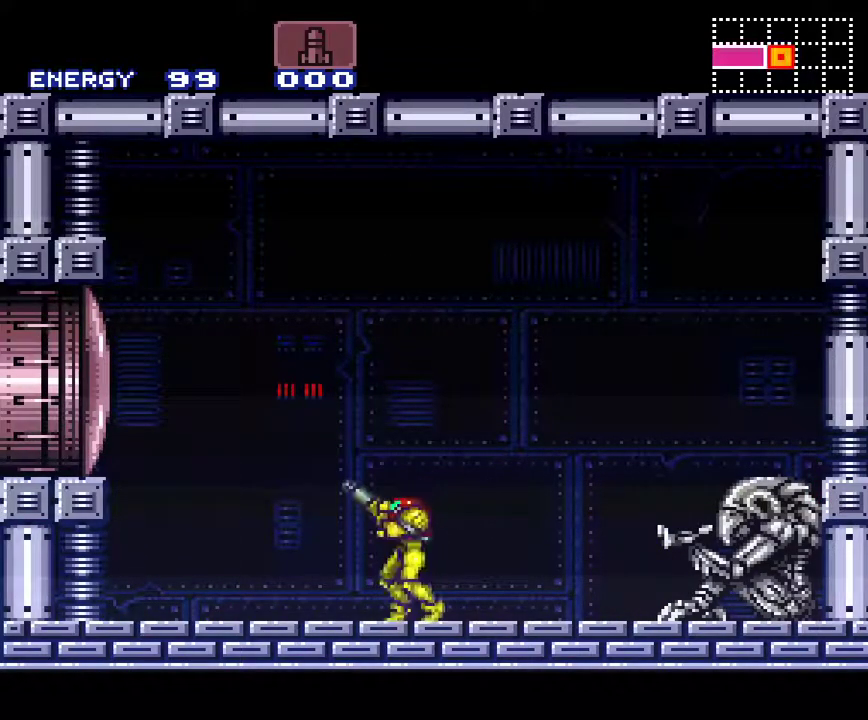
{"buttons": ["R1"], "events": [[83, "DPAD_RIGHT", "down"], [217, "DPAD_RIGHT", "up"]]}
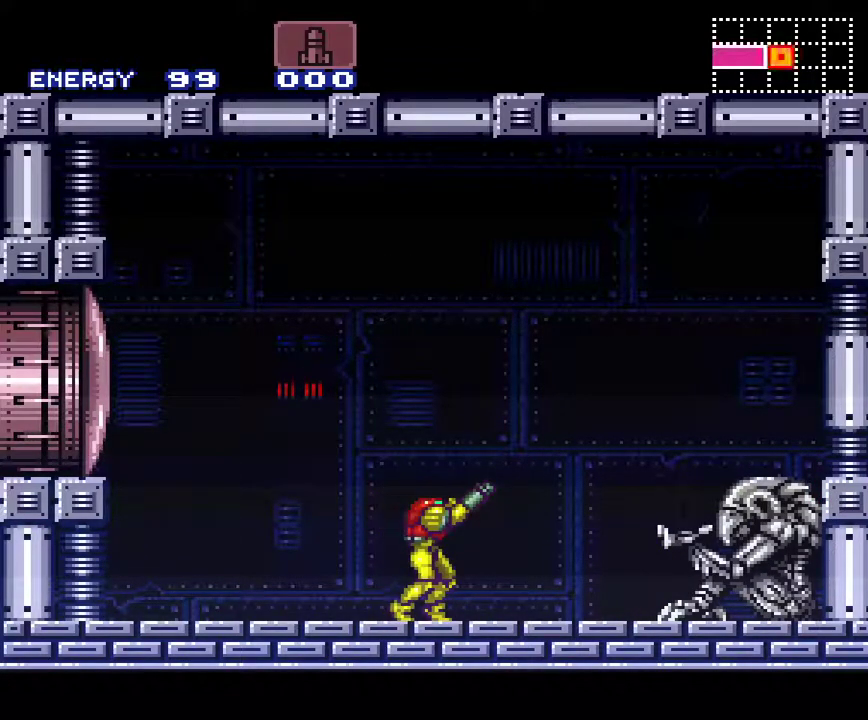
{"buttons": ["Y", "R1"], "events": [[100, "Y", "down"]]}
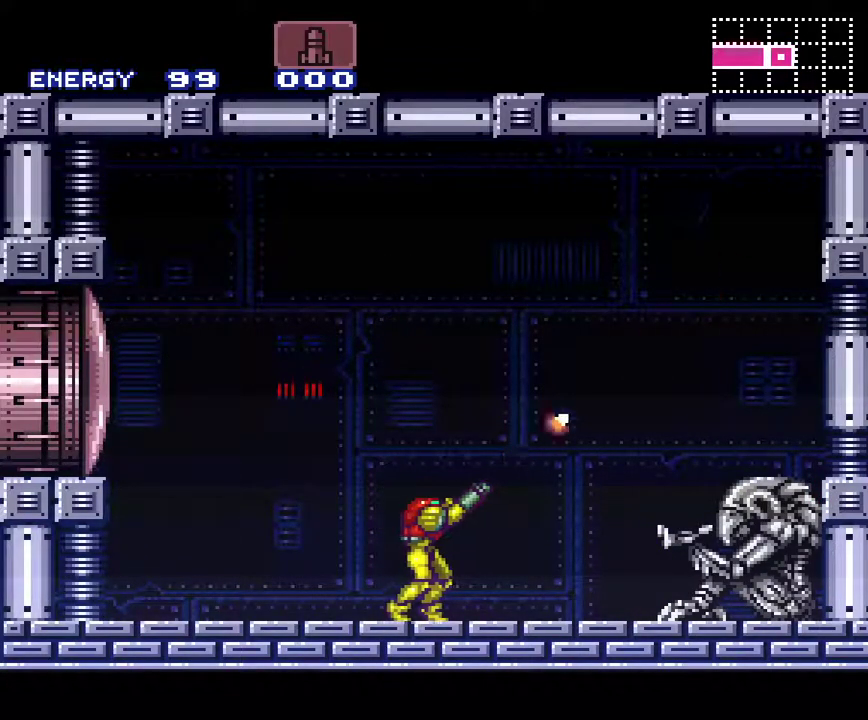
{"buttons": ["R1"], "events": [[467, "Y", "up"]]}
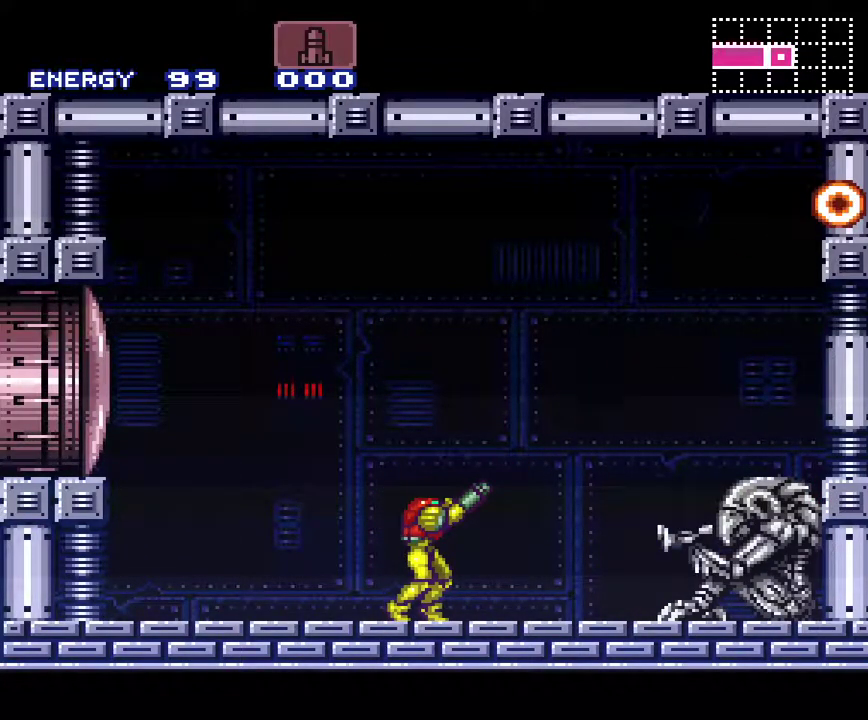
{"buttons": ["R1"], "events": [[117, "DPAD_DOWN", "down"], [167, "DPAD_DOWN", "up"]]}